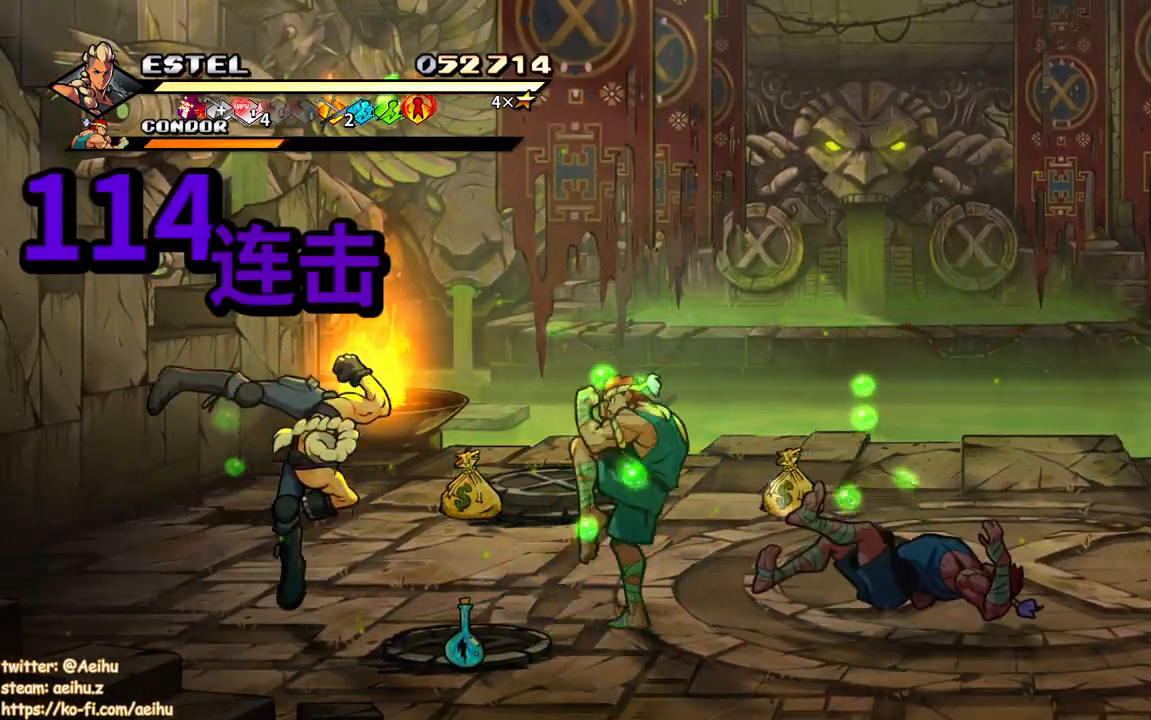
Gameplay with a controller (PlayStation layout); each line is a JSON object with the inputs held at the frame after it. "events" lists button and stick changes between this image and that frame as [ms after this image, input, new state], when the widget could be followed in between. Not read: left_stick right_stick.
{"buttons": ["SQUARE", "DPAD_RIGHT"], "events": [[33, "SQUARE", "up"], [100, "DPAD_RIGHT", "up"], [100, "SQUARE", "down"], [183, "DPAD_RIGHT", "down"], [200, "SQUARE", "up"], [250, "SQUARE", "down"], [267, "DPAD_RIGHT", "up"], [317, "DPAD_RIGHT", "down"], [367, "SQUARE", "up"], [383, "DPAD_RIGHT", "up"], [417, "SQUARE", "down"], [467, "DPAD_RIGHT", "down"]]}
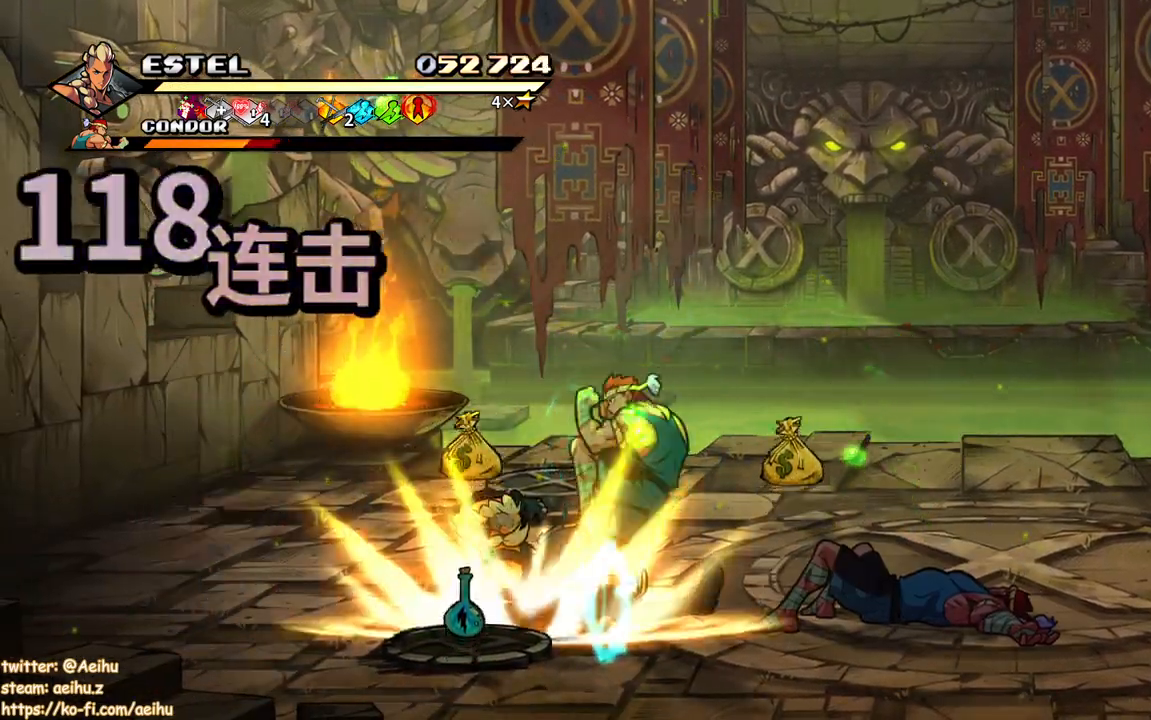
{"buttons": ["SQUARE"], "events": [[33, "SQUARE", "up"], [67, "SQUARE", "down"], [367, "DPAD_RIGHT", "up"]]}
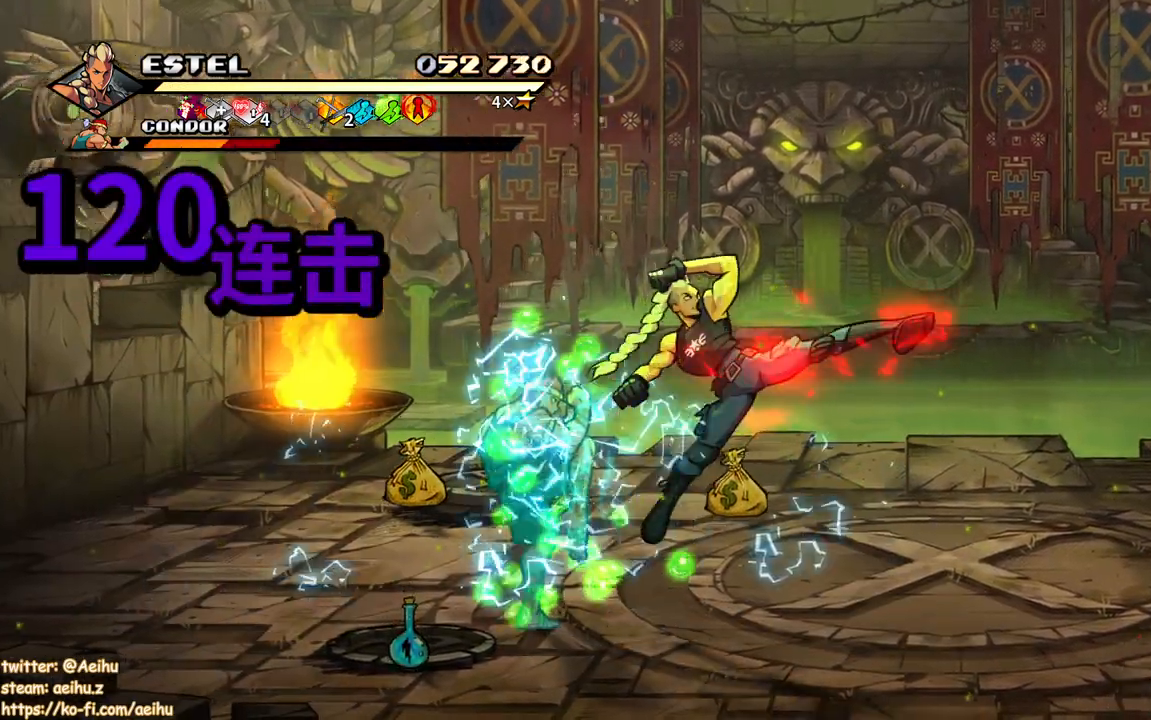
{"buttons": ["SQUARE", "DPAD_LEFT"], "events": [[217, "DPAD_LEFT", "down"], [267, "SQUARE", "up"], [350, "SQUARE", "down"], [433, "SQUARE", "up"], [500, "SQUARE", "down"]]}
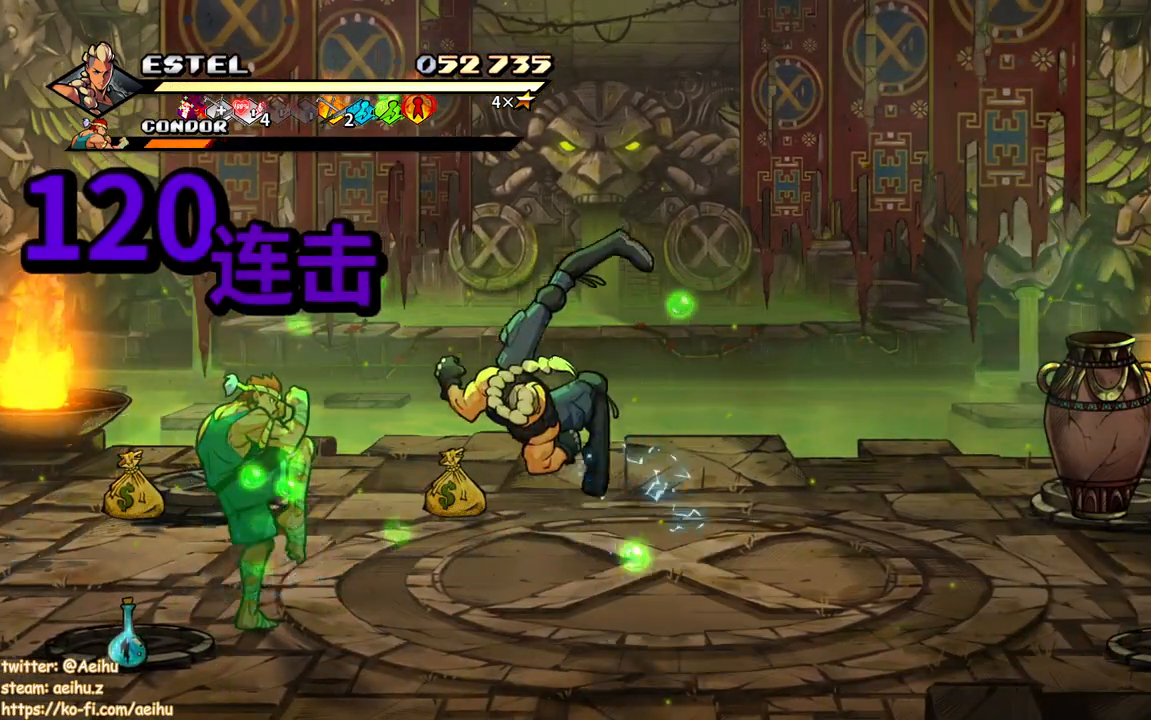
{"buttons": ["DPAD_LEFT"], "events": [[117, "SQUARE", "up"], [133, "DPAD_LEFT", "up"], [167, "SQUARE", "down"], [283, "SQUARE", "up"], [383, "SQUARE", "down"], [467, "DPAD_LEFT", "down"], [467, "SQUARE", "up"]]}
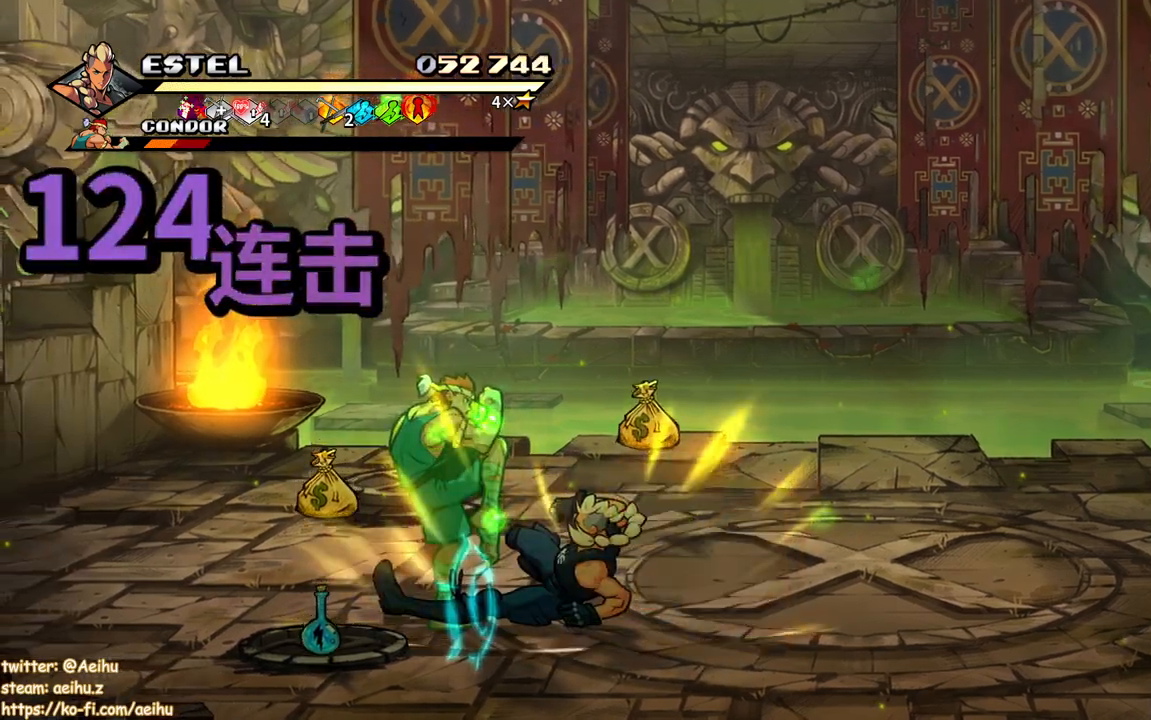
{"buttons": ["SQUARE", "DPAD_LEFT"], "events": [[33, "SQUARE", "down"], [83, "DPAD_LEFT", "up"], [117, "DPAD_LEFT", "down"], [133, "SQUARE", "up"], [200, "SQUARE", "down"]]}
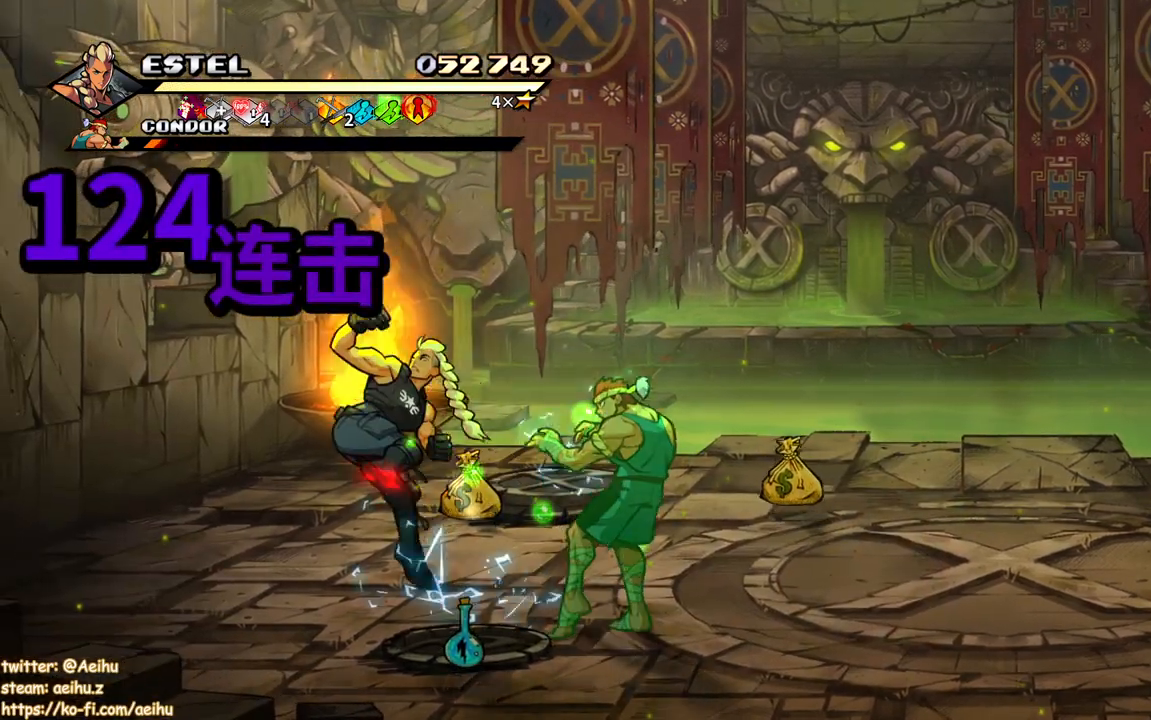
{"buttons": ["SQUARE", "DPAD_RIGHT"], "events": [[117, "DPAD_LEFT", "up"], [350, "DPAD_RIGHT", "down"]]}
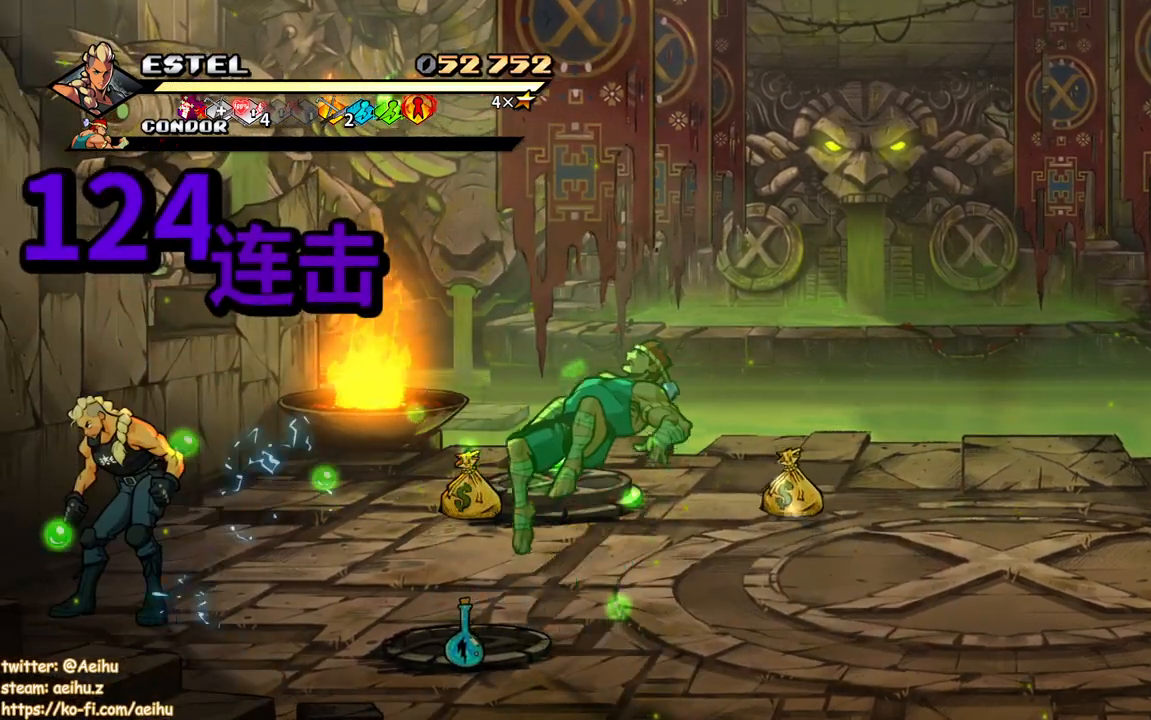
{"buttons": ["SQUARE", "DPAD_RIGHT"], "events": [[67, "DPAD_UP", "down"], [367, "DPAD_UP", "up"]]}
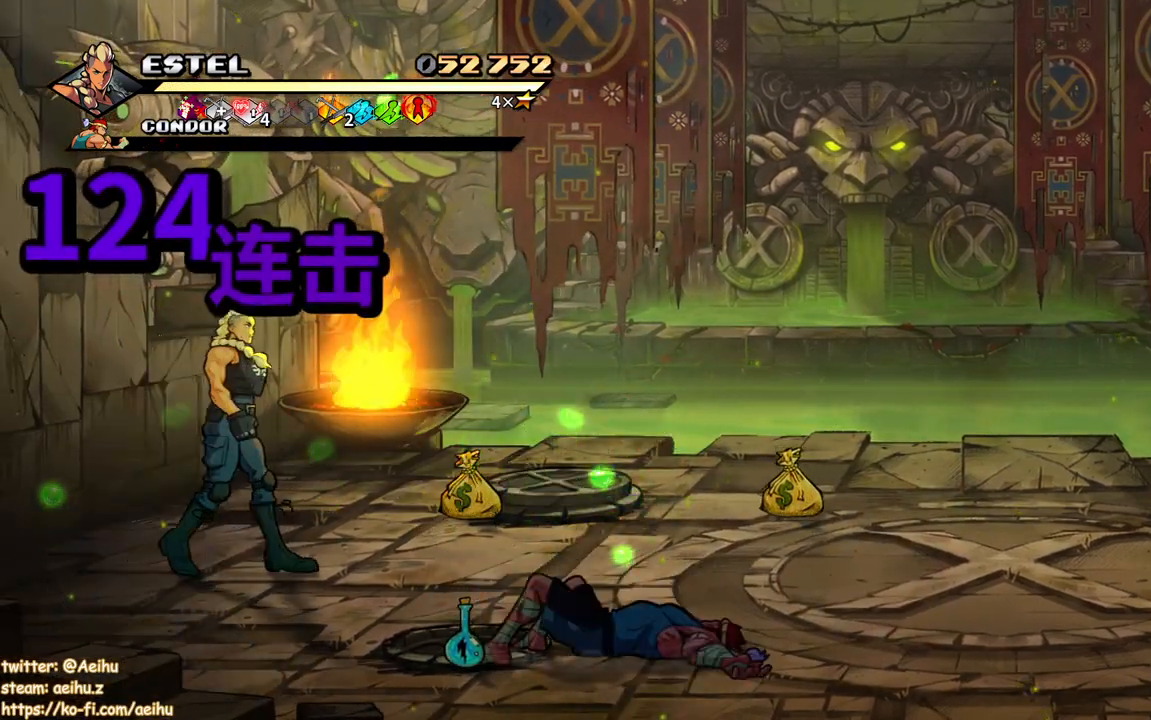
{"buttons": ["SQUARE", "DPAD_UP", "DPAD_RIGHT"], "events": [[433, "DPAD_UP", "down"]]}
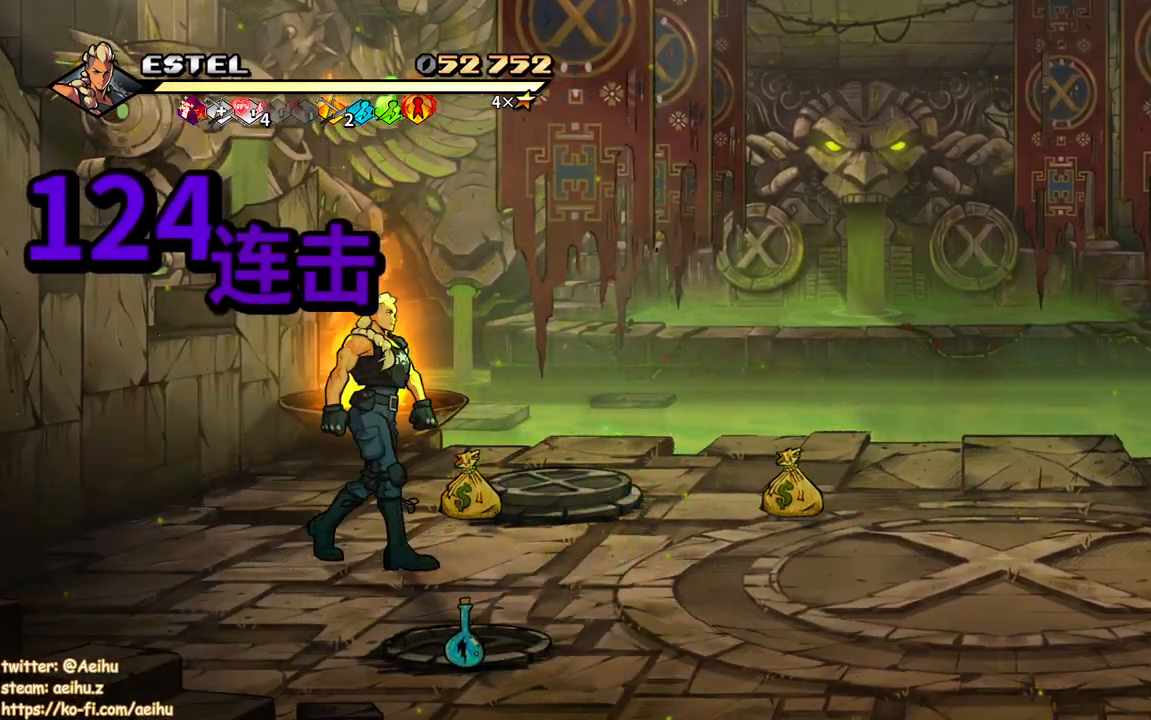
{"buttons": ["SQUARE", "DPAD_DOWN", "DPAD_RIGHT"], "events": [[50, "DPAD_UP", "up"], [450, "DPAD_DOWN", "down"]]}
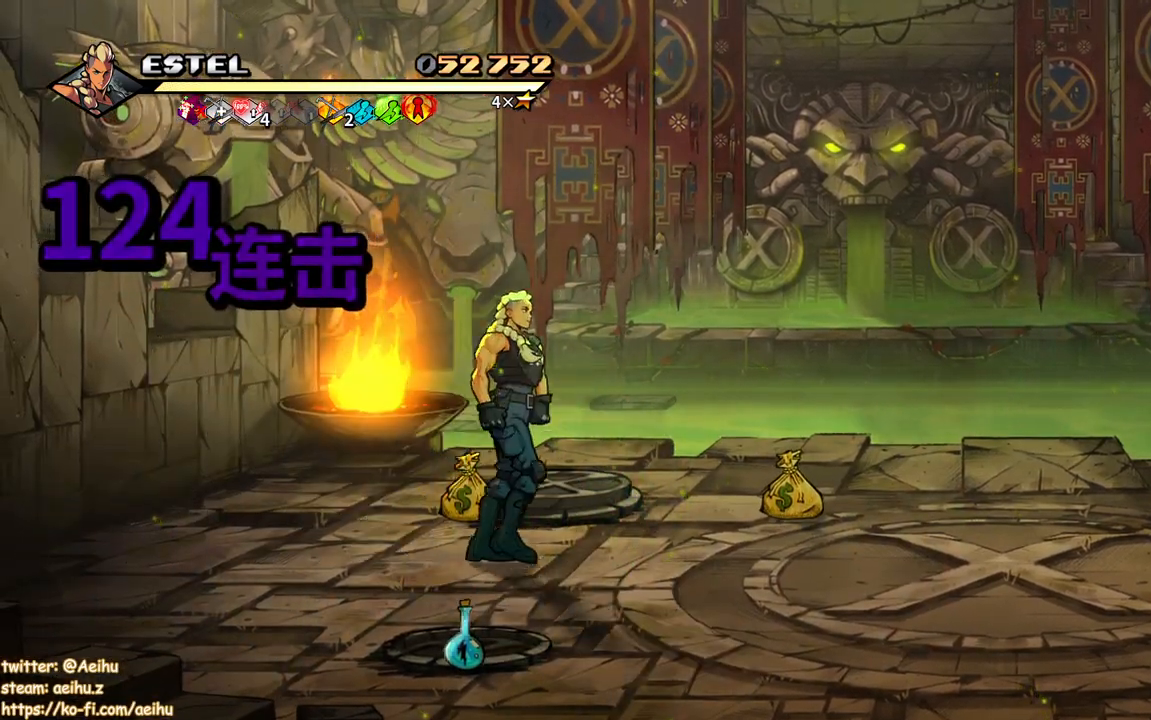
{"buttons": ["SQUARE", "DPAD_RIGHT"], "events": [[150, "DPAD_DOWN", "up"]]}
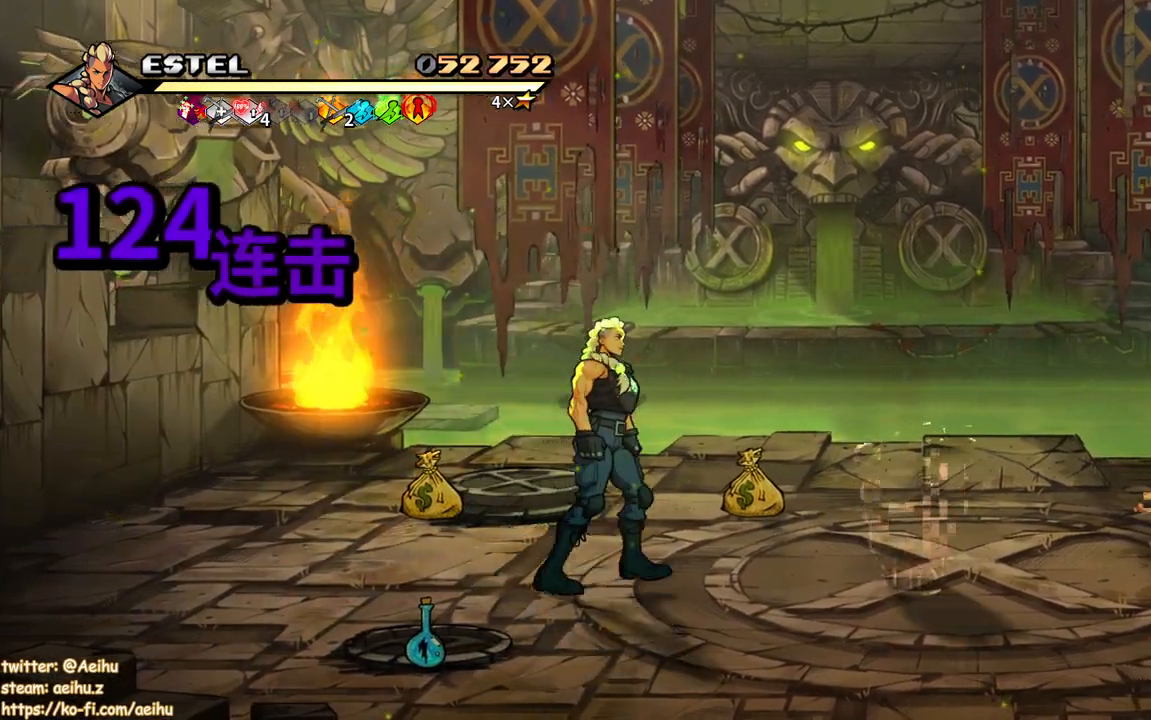
{"buttons": ["SQUARE", "DPAD_UP", "DPAD_RIGHT"], "events": [[283, "DPAD_UP", "down"], [367, "DPAD_UP", "up"], [433, "DPAD_UP", "down"]]}
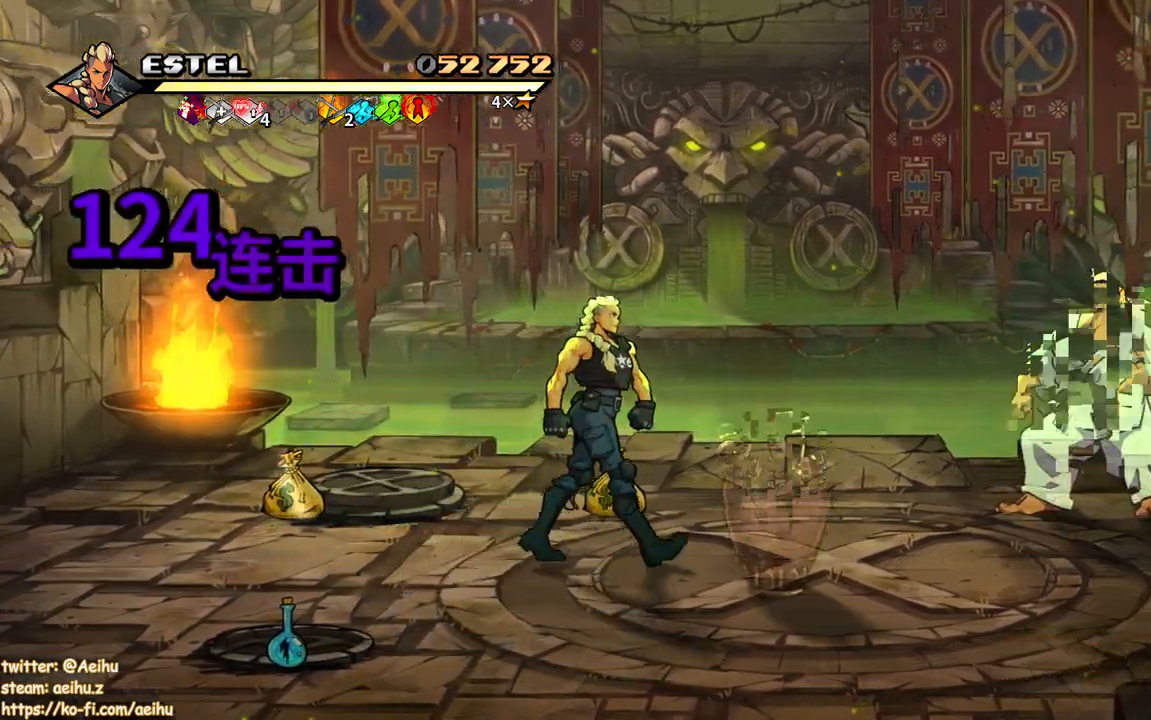
{"buttons": ["SQUARE", "DPAD_RIGHT"], "events": [[83, "DPAD_UP", "up"], [117, "DPAD_UP", "down"], [350, "DPAD_UP", "up"], [383, "SQUARE", "up"], [450, "SQUARE", "down"]]}
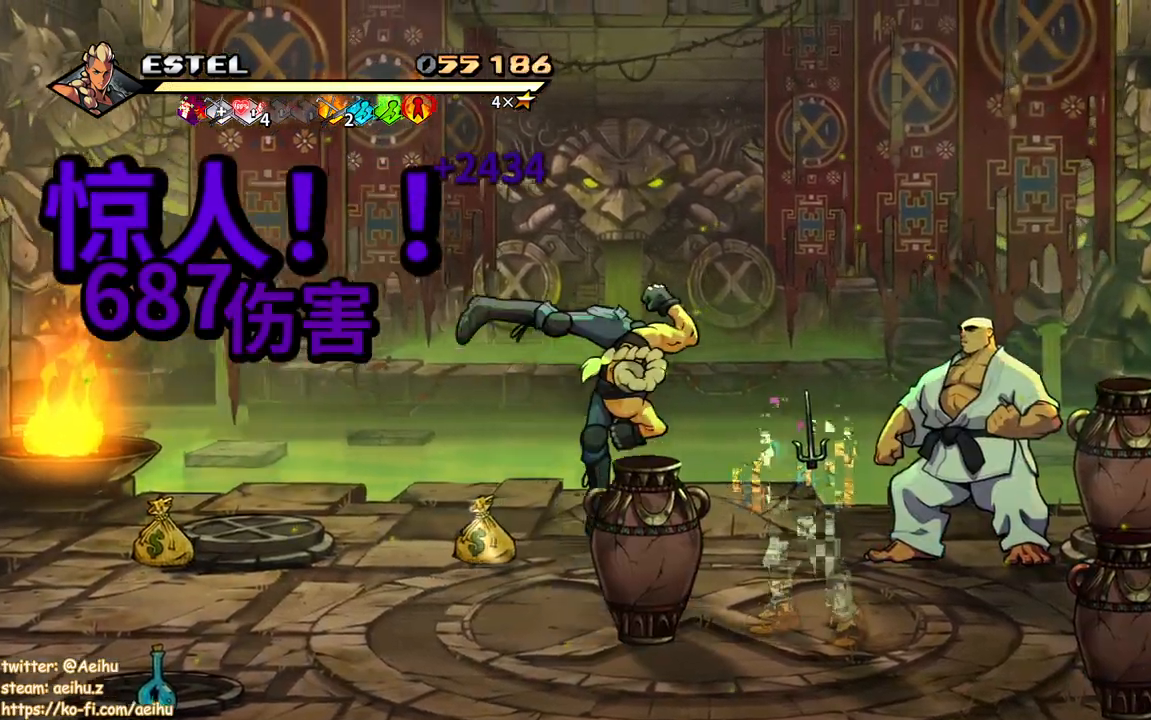
{"buttons": ["DPAD_RIGHT"], "events": [[33, "SQUARE", "up"], [83, "SQUARE", "down"], [133, "DPAD_RIGHT", "up"], [183, "DPAD_RIGHT", "down"], [183, "SQUARE", "up"], [233, "SQUARE", "down"], [267, "DPAD_RIGHT", "up"], [317, "DPAD_RIGHT", "down"], [333, "SQUARE", "up"], [400, "SQUARE", "down"], [500, "SQUARE", "up"]]}
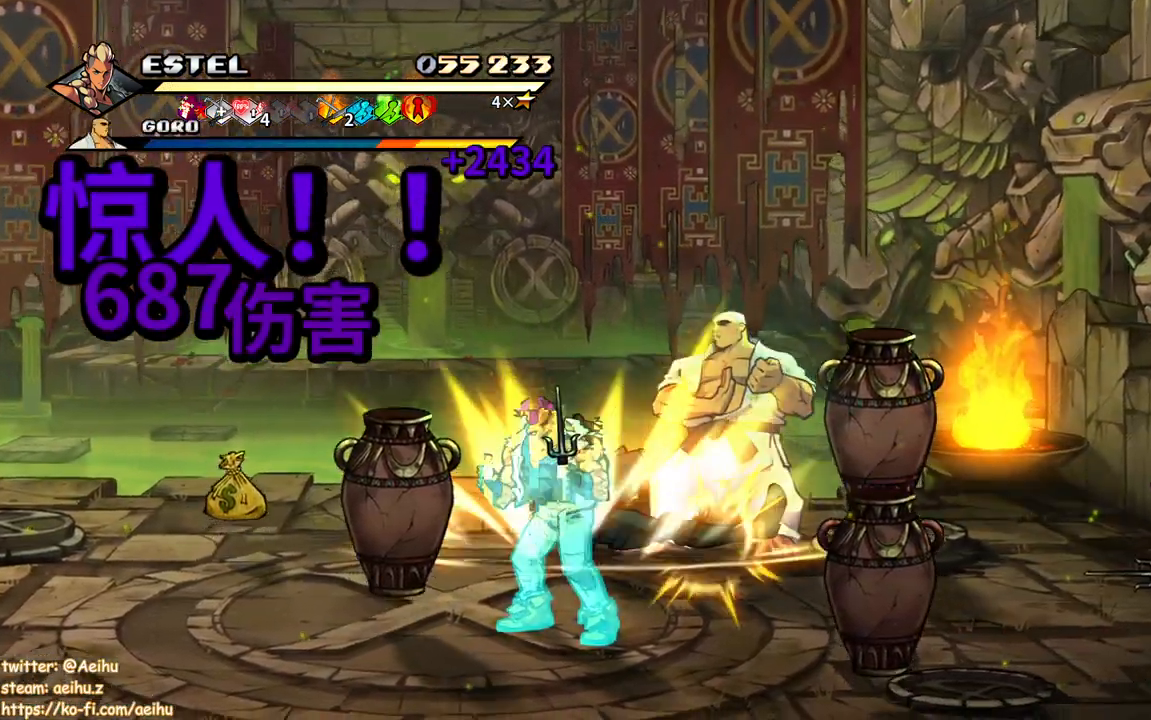
{"buttons": ["SQUARE", "DPAD_RIGHT"], "events": [[17, "DPAD_RIGHT", "up"], [50, "SQUARE", "down"], [83, "DPAD_RIGHT", "down"], [150, "SQUARE", "up"], [183, "SQUARE", "down"]]}
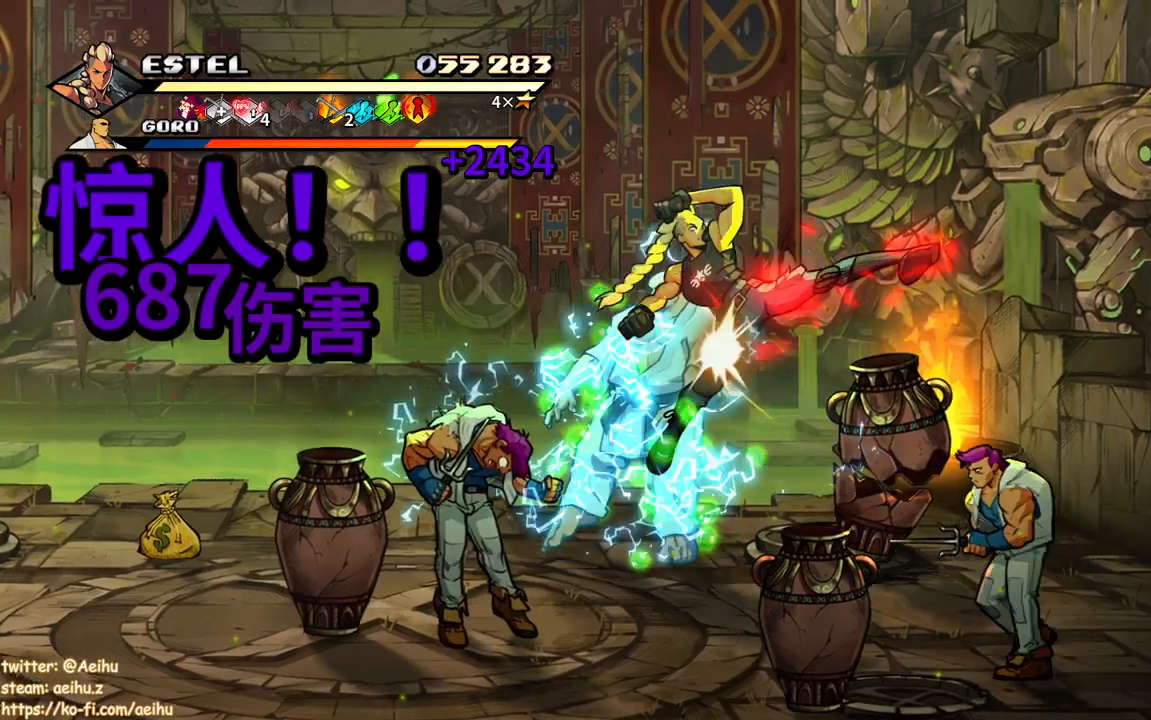
{"buttons": ["DPAD_LEFT"], "events": [[233, "DPAD_RIGHT", "up"], [417, "DPAD_LEFT", "down"], [500, "SQUARE", "up"]]}
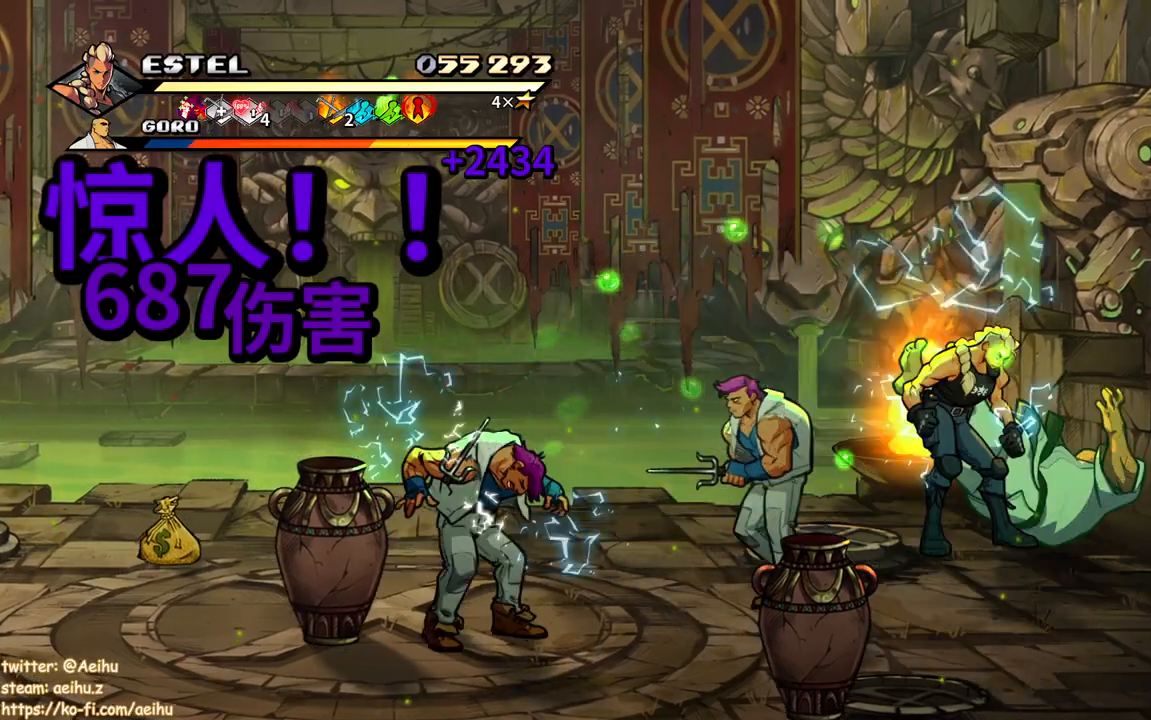
{"buttons": [], "events": [[50, "SQUARE", "down"], [150, "SQUARE", "up"], [217, "DPAD_LEFT", "up"], [217, "SQUARE", "down"], [317, "SQUARE", "up"], [350, "DPAD_LEFT", "down"], [367, "SQUARE", "down"], [450, "DPAD_LEFT", "up"], [467, "SQUARE", "up"]]}
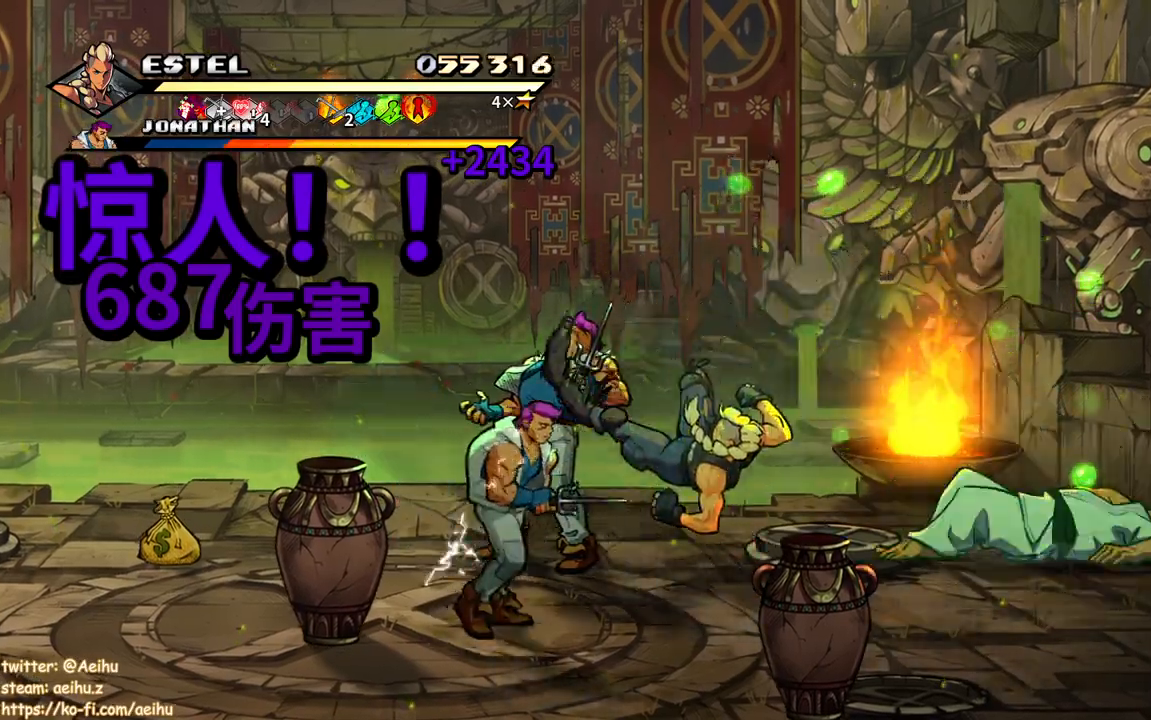
{"buttons": ["SQUARE", "DPAD_LEFT"], "events": [[33, "DPAD_LEFT", "down"], [33, "SQUARE", "down"], [100, "DPAD_LEFT", "up"], [133, "SQUARE", "up"], [167, "DPAD_LEFT", "down"], [183, "SQUARE", "down"], [283, "SQUARE", "up"], [333, "SQUARE", "down"], [383, "DPAD_UP", "down"], [417, "DPAD_UP", "up"]]}
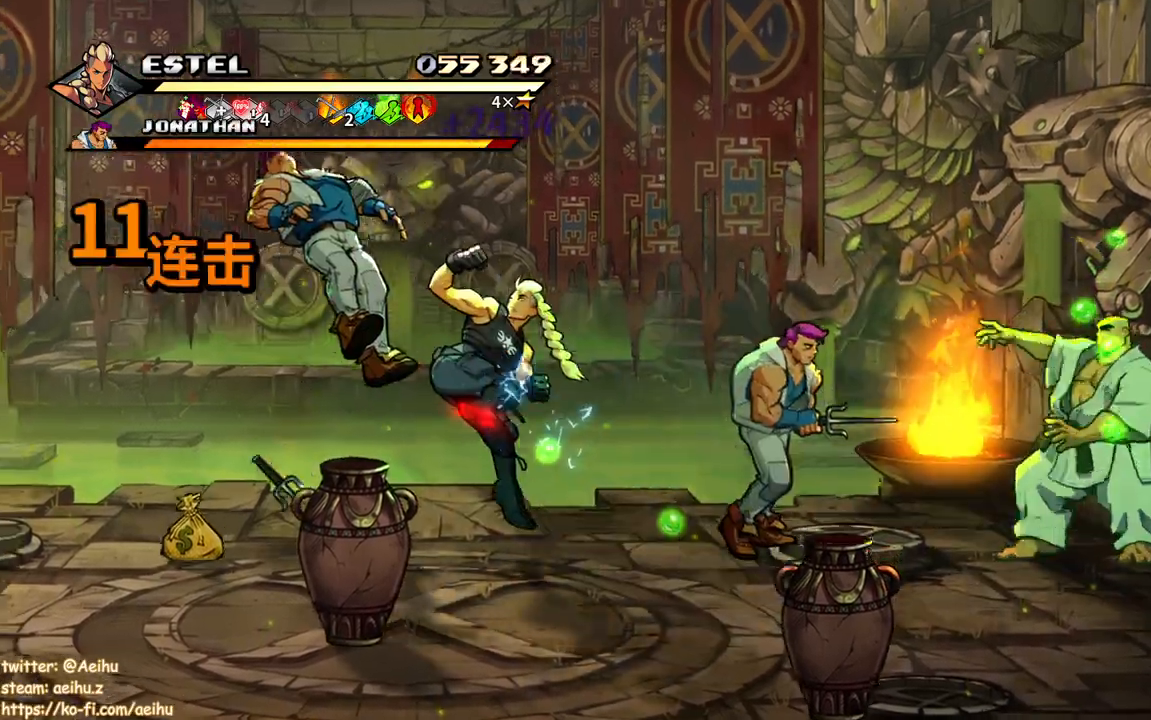
{"buttons": ["SQUARE", "DPAD_RIGHT"], "events": [[117, "DPAD_LEFT", "up"], [450, "DPAD_RIGHT", "down"]]}
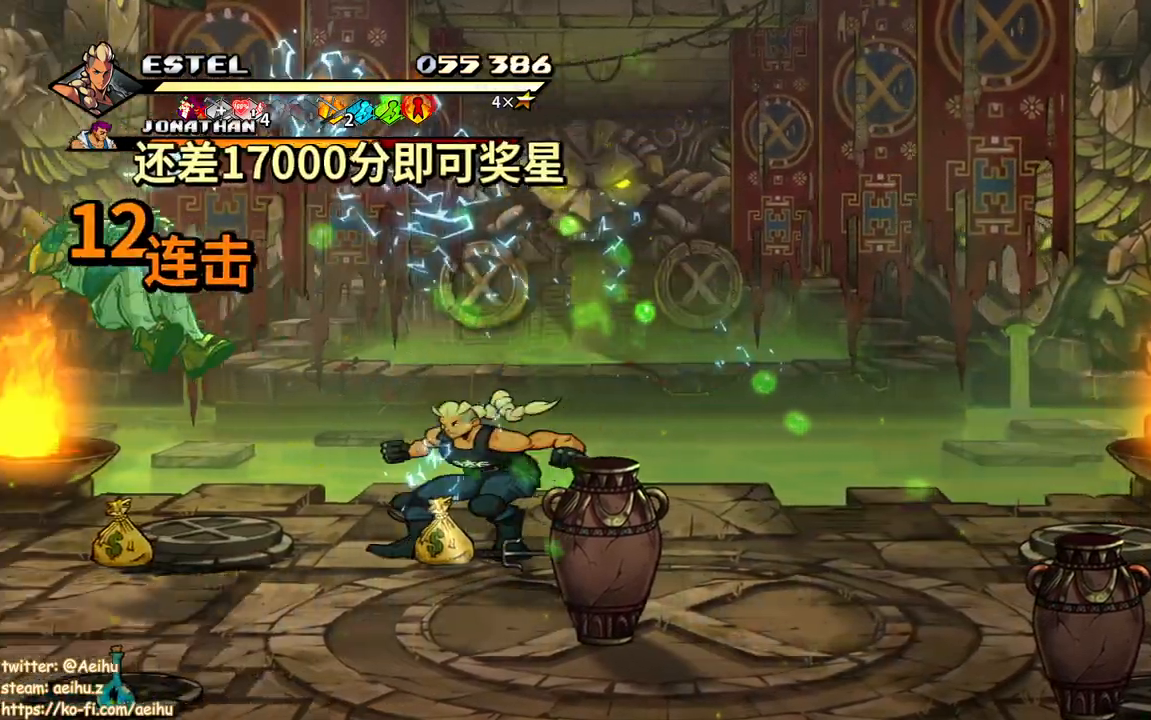
{"buttons": ["SQUARE", "DPAD_RIGHT"], "events": [[333, "DPAD_DOWN", "down"], [450, "DPAD_DOWN", "up"]]}
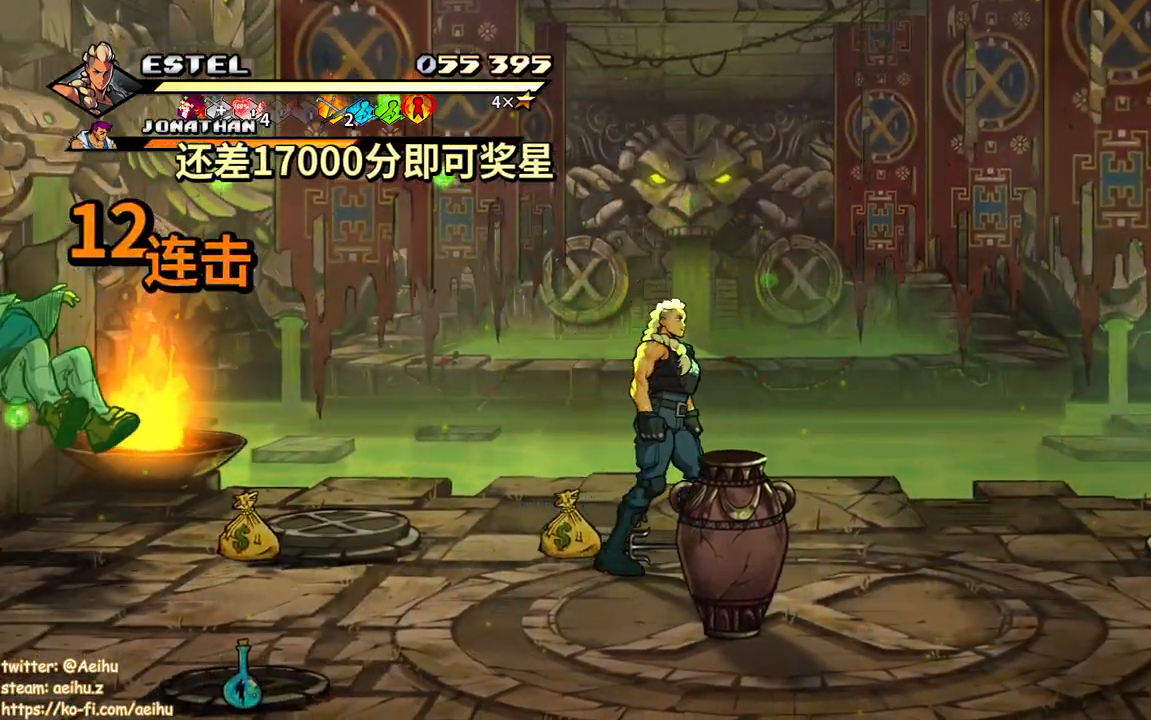
{"buttons": ["SQUARE", "DPAD_RIGHT"], "events": []}
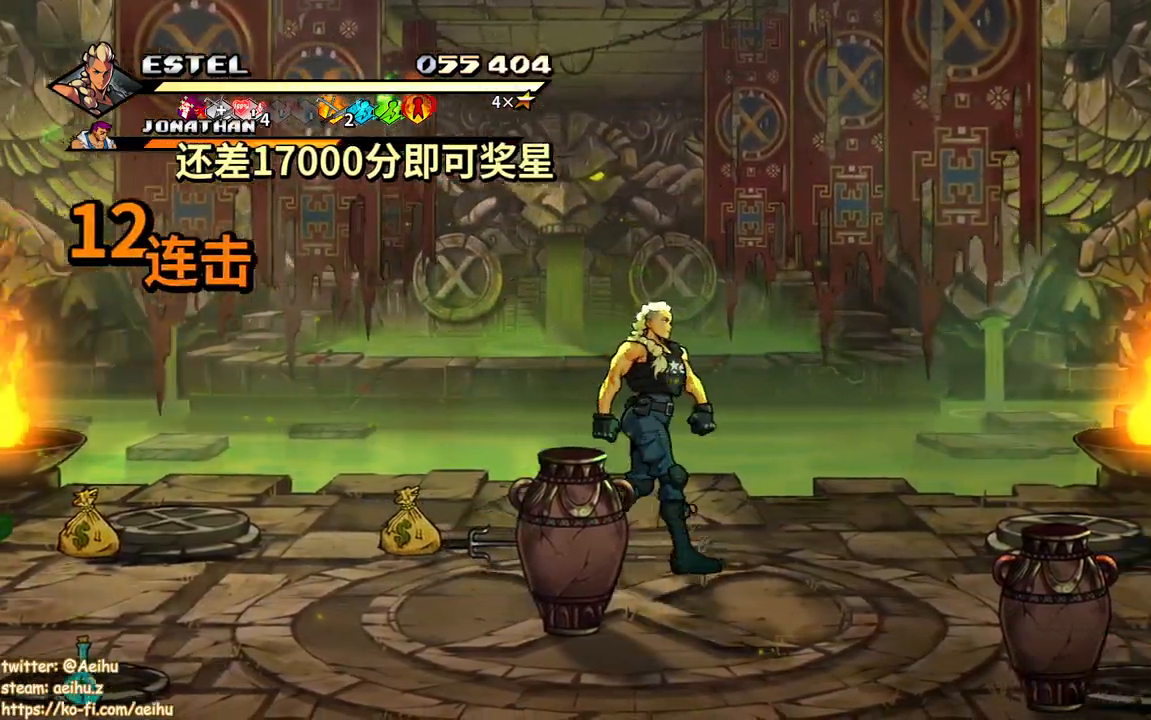
{"buttons": ["SQUARE", "DPAD_RIGHT"], "events": [[317, "DPAD_UP", "down"], [400, "DPAD_UP", "up"]]}
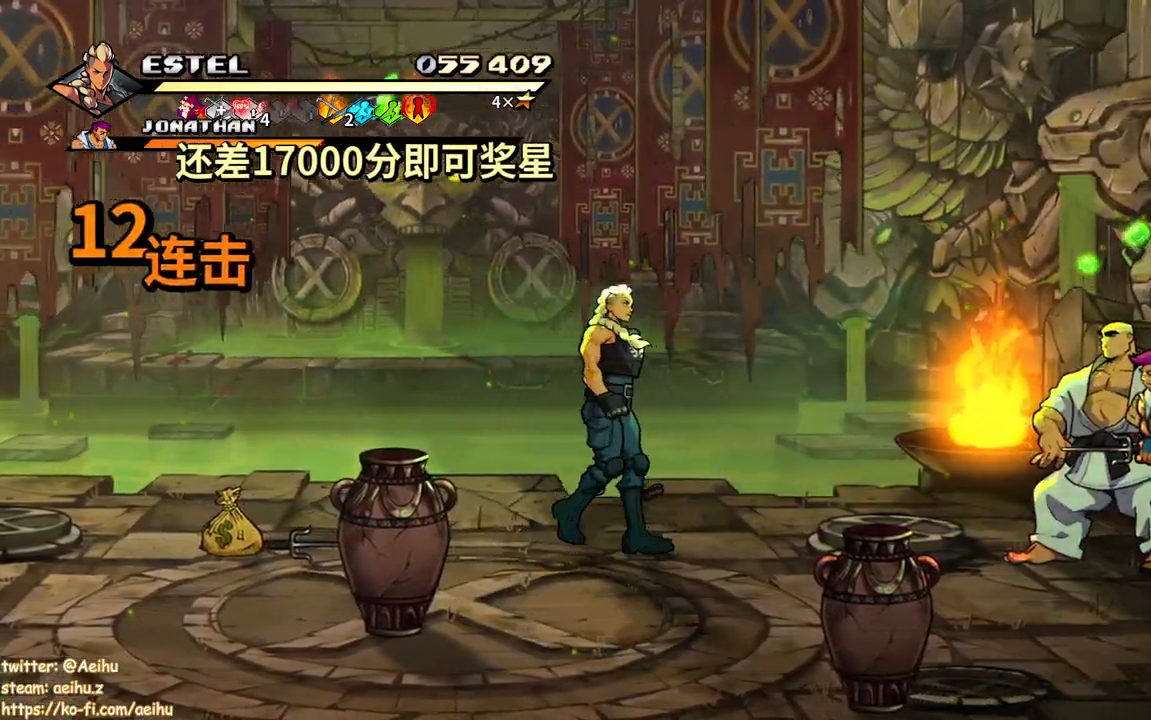
{"buttons": ["SQUARE", "DPAD_RIGHT"], "events": [[83, "SQUARE", "up"], [167, "SQUARE", "down"], [267, "DPAD_RIGHT", "up"], [267, "SQUARE", "up"], [317, "DPAD_RIGHT", "down"], [317, "SQUARE", "down"], [417, "SQUARE", "up"], [433, "DPAD_RIGHT", "up"], [483, "SQUARE", "down"], [500, "DPAD_RIGHT", "down"]]}
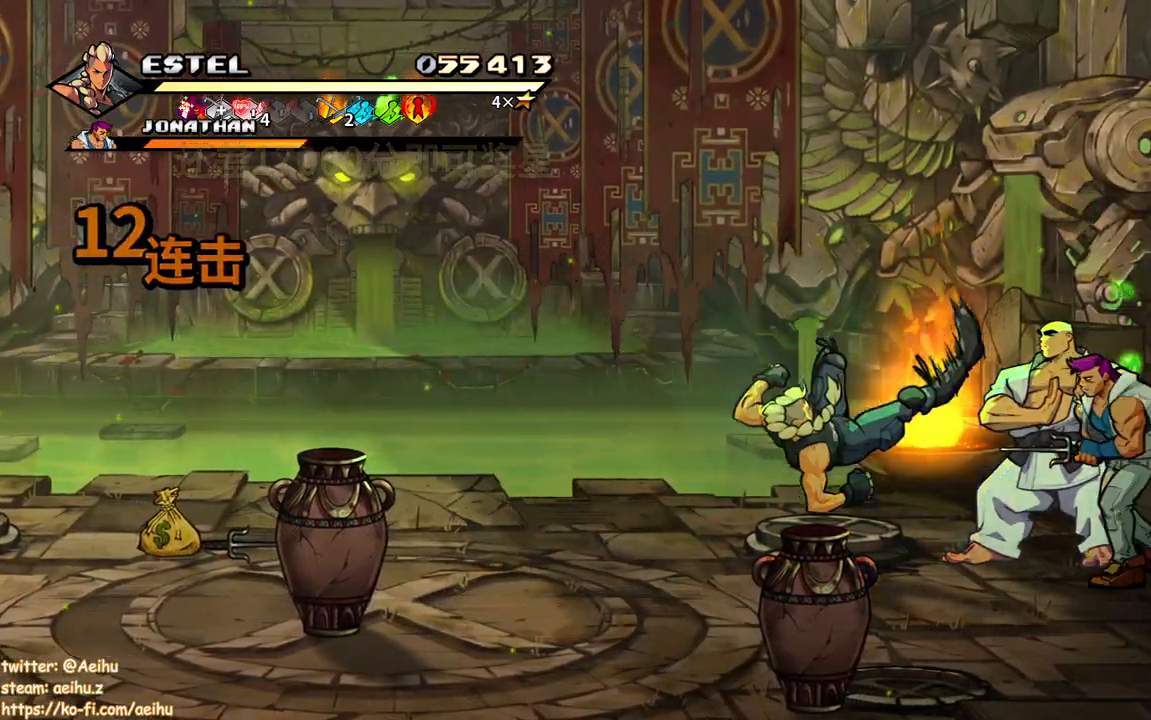
{"buttons": ["SQUARE", "DPAD_RIGHT"], "events": [[67, "DPAD_RIGHT", "up"], [83, "SQUARE", "up"], [133, "DPAD_RIGHT", "down"], [133, "SQUARE", "down"], [217, "DPAD_RIGHT", "up"], [217, "SQUARE", "up"], [267, "DPAD_RIGHT", "down"], [283, "SQUARE", "down"], [367, "SQUARE", "up"], [417, "SQUARE", "down"]]}
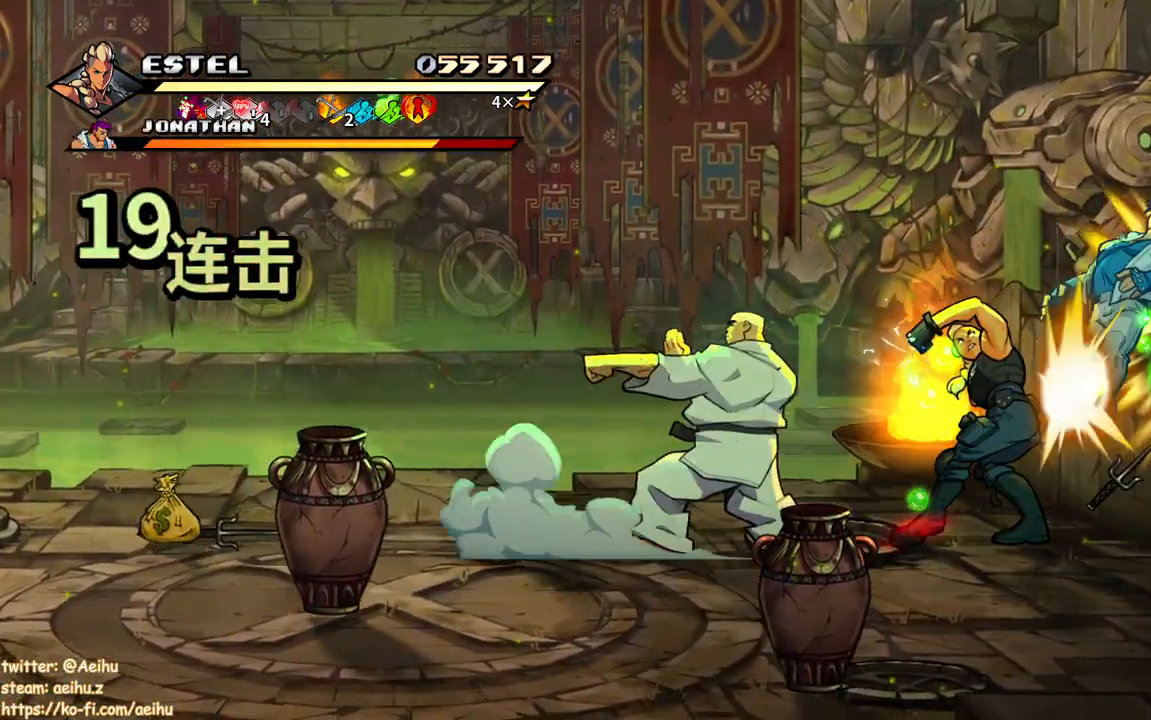
{"buttons": ["SQUARE"], "events": [[33, "SQUARE", "up"], [50, "SQUARE", "down"], [367, "DPAD_RIGHT", "up"]]}
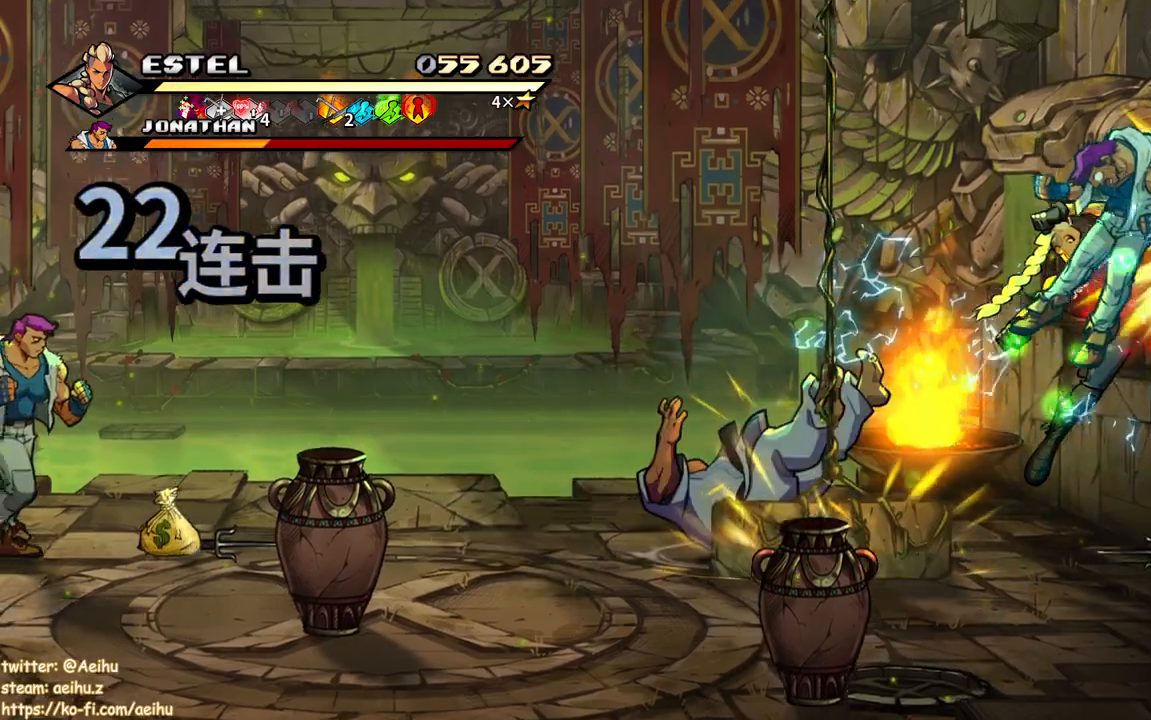
{"buttons": ["SQUARE"], "events": [[133, "DPAD_LEFT", "down"], [200, "SQUARE", "up"], [283, "SQUARE", "down"], [367, "SQUARE", "up"], [433, "SQUARE", "down"], [483, "DPAD_LEFT", "up"]]}
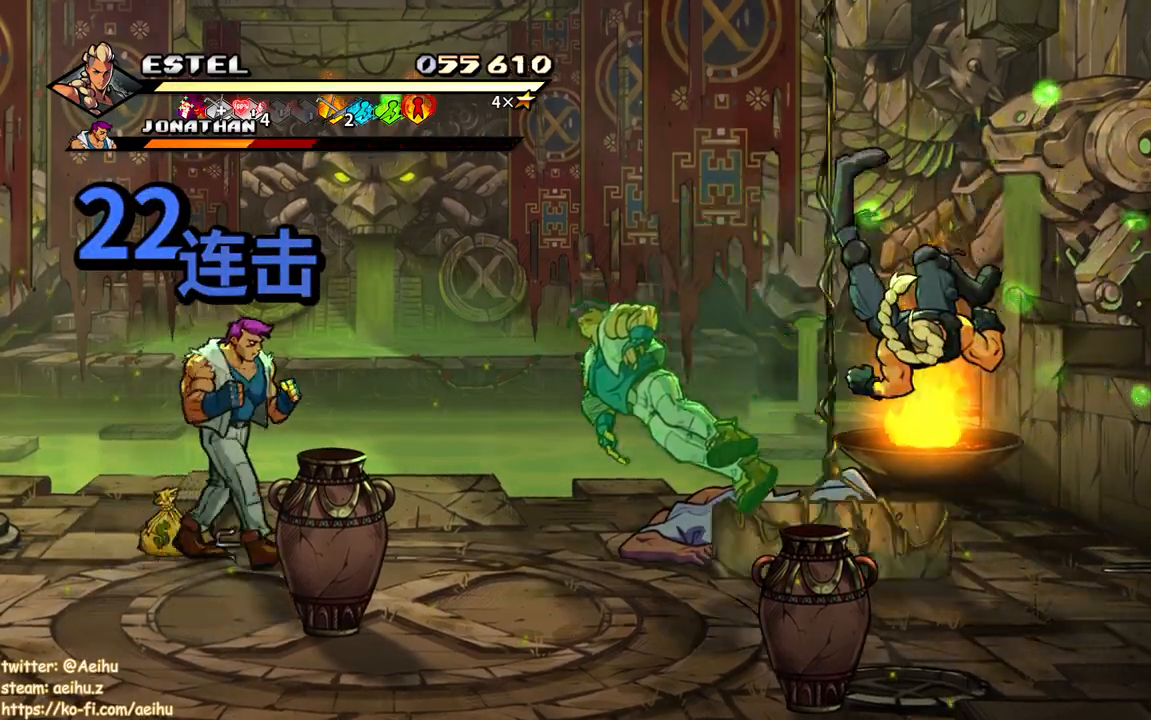
{"buttons": ["SQUARE", "DPAD_LEFT"], "events": [[50, "SQUARE", "up"], [83, "DPAD_LEFT", "down"], [83, "SQUARE", "down"], [167, "DPAD_LEFT", "up"], [183, "SQUARE", "up"], [233, "SQUARE", "down"], [250, "DPAD_LEFT", "down"], [350, "DPAD_LEFT", "up"], [350, "SQUARE", "up"], [383, "DPAD_LEFT", "down"], [383, "SQUARE", "down"]]}
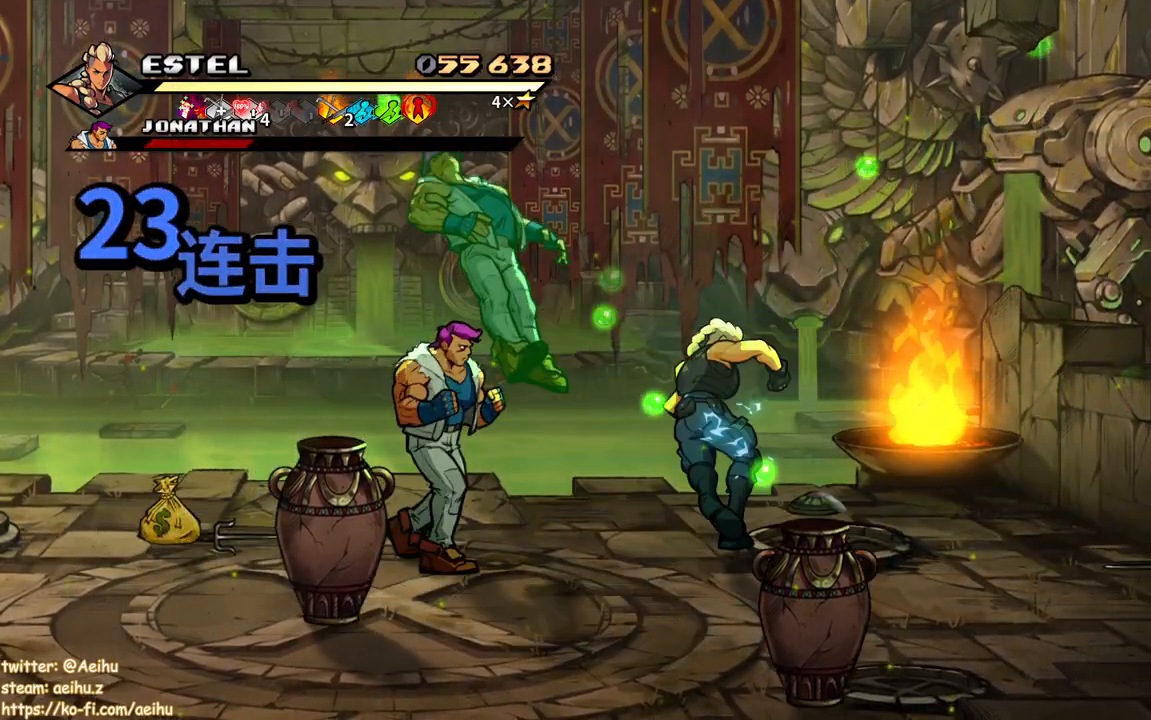
{"buttons": ["SQUARE", "DPAD_LEFT"], "events": []}
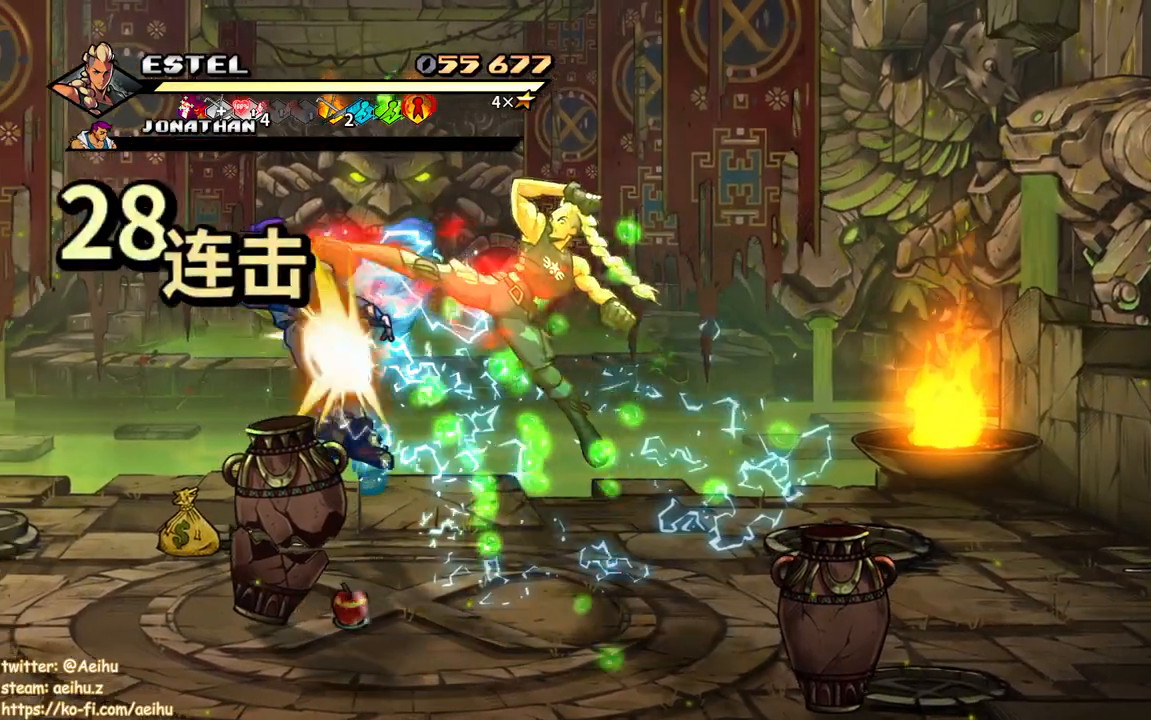
{"buttons": ["SQUARE", "DPAD_LEFT"], "events": [[400, "SQUARE", "up"], [467, "SQUARE", "down"]]}
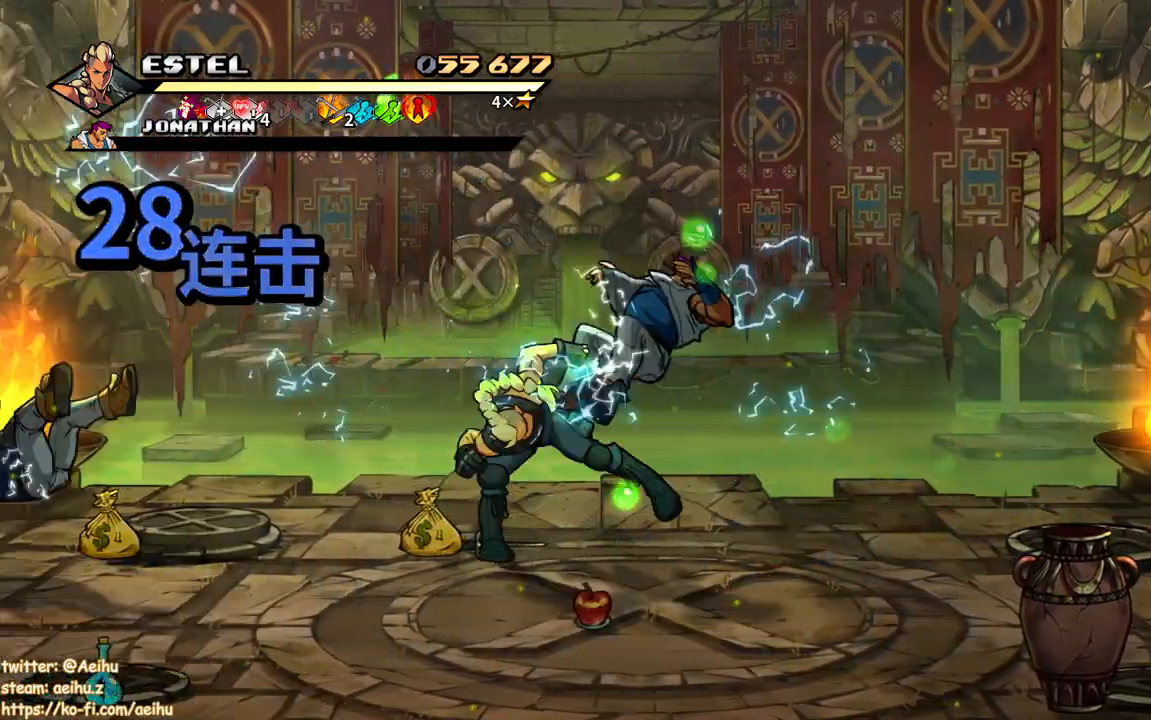
{"buttons": ["SQUARE"], "events": [[117, "DPAD_LEFT", "up"], [250, "SQUARE", "up"], [283, "SQUARE", "down"]]}